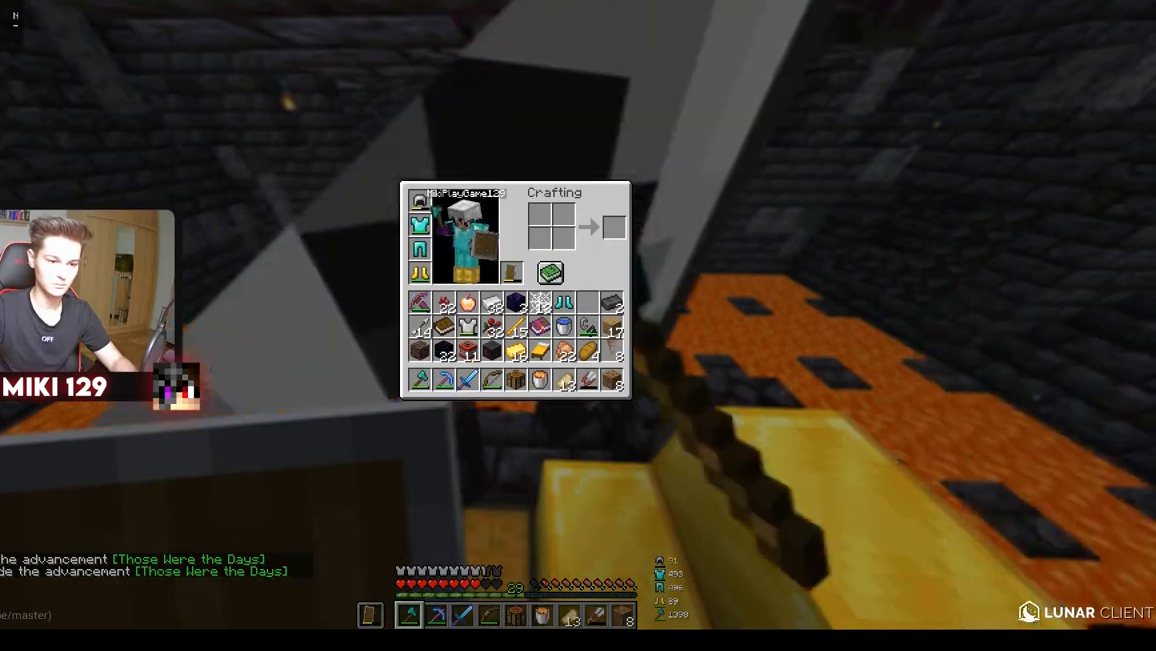
Gameplay with keyboard and mouse; each line is a JSON object with the keys and mouse buttons held at the frame after it. "events" lists presses ("down") and releases ("up") of "a", "d", "s", "w", "mouse_left" and "mouse_right" between this image and that frame as [ms after this image, input, new state], when the widget could be followed in between. "mouse_left", "mouse_right" = the "left", "right" buttons of the "mouse" list. No other keys are recorded. Fast repeated clicks can show as one long hold. Mouse movement is not recorded.
{"keys": [], "mouse": ["right"], "events": [[500, "mouse_right", "down"]]}
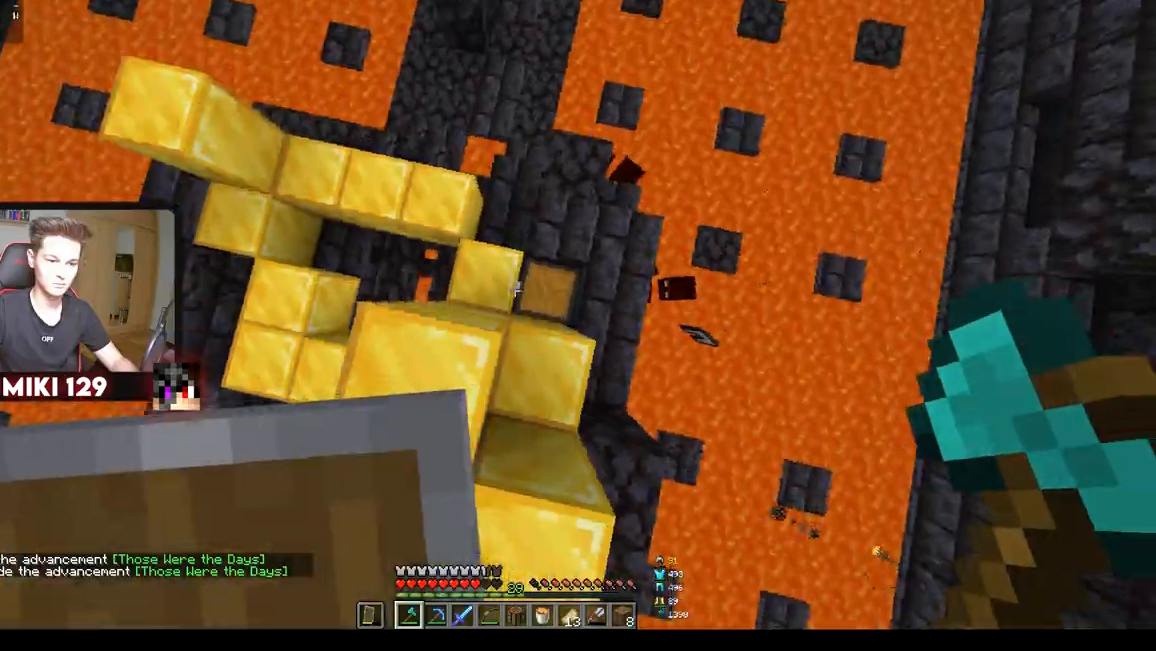
{"keys": [], "mouse": ["right"], "events": [[150, "mouse_right", "up"], [317, "mouse_right", "down"]]}
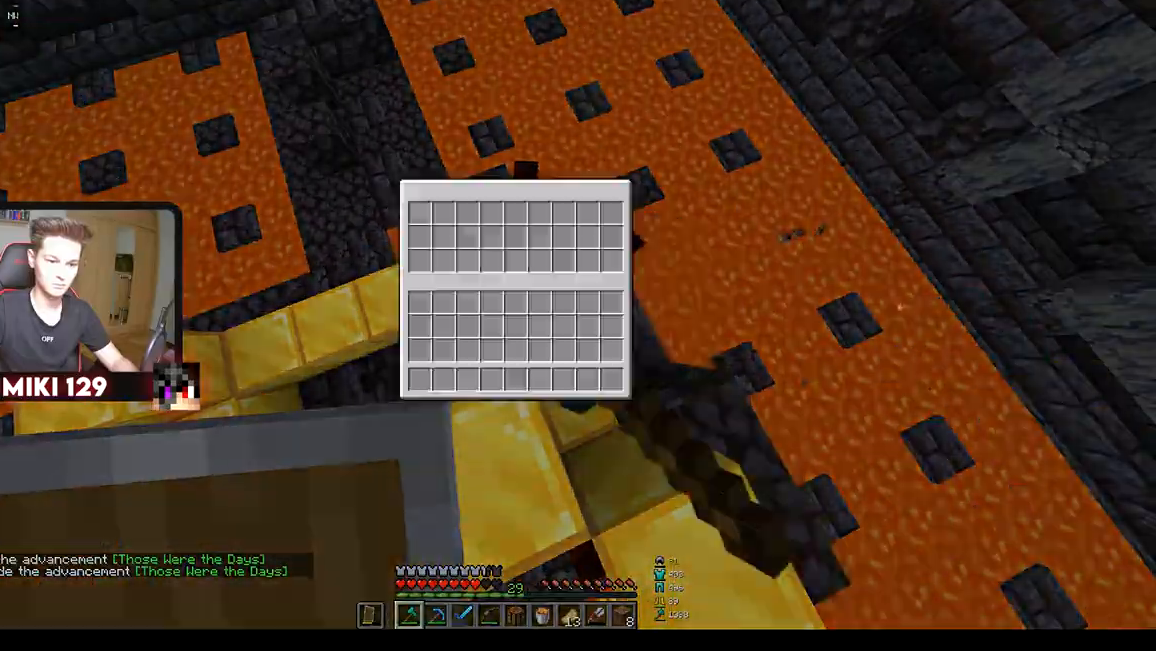
{"keys": [], "mouse": [], "events": [[16, "mouse_right", "up"]]}
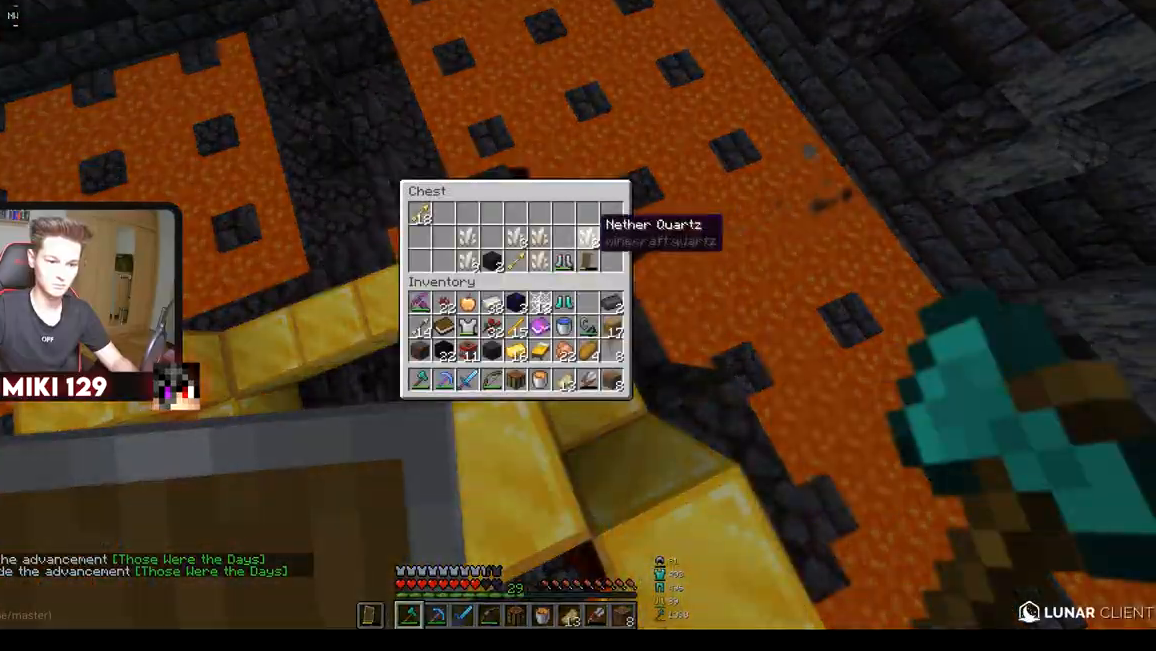
{"keys": [], "mouse": [], "events": []}
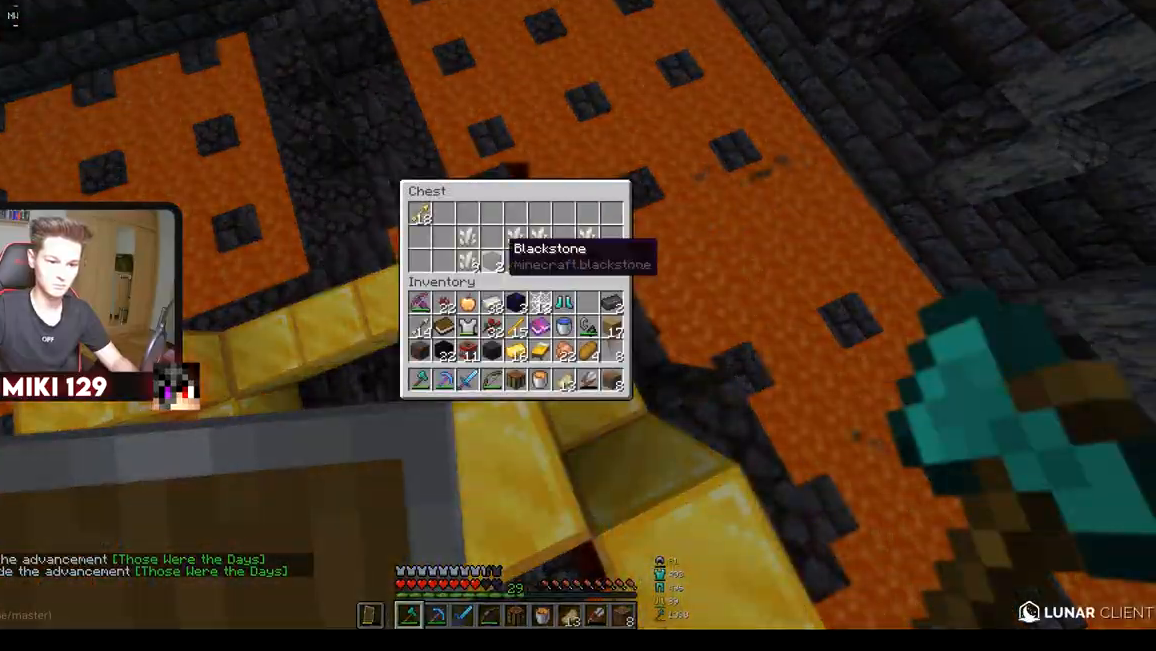
{"keys": [], "mouse": [], "events": []}
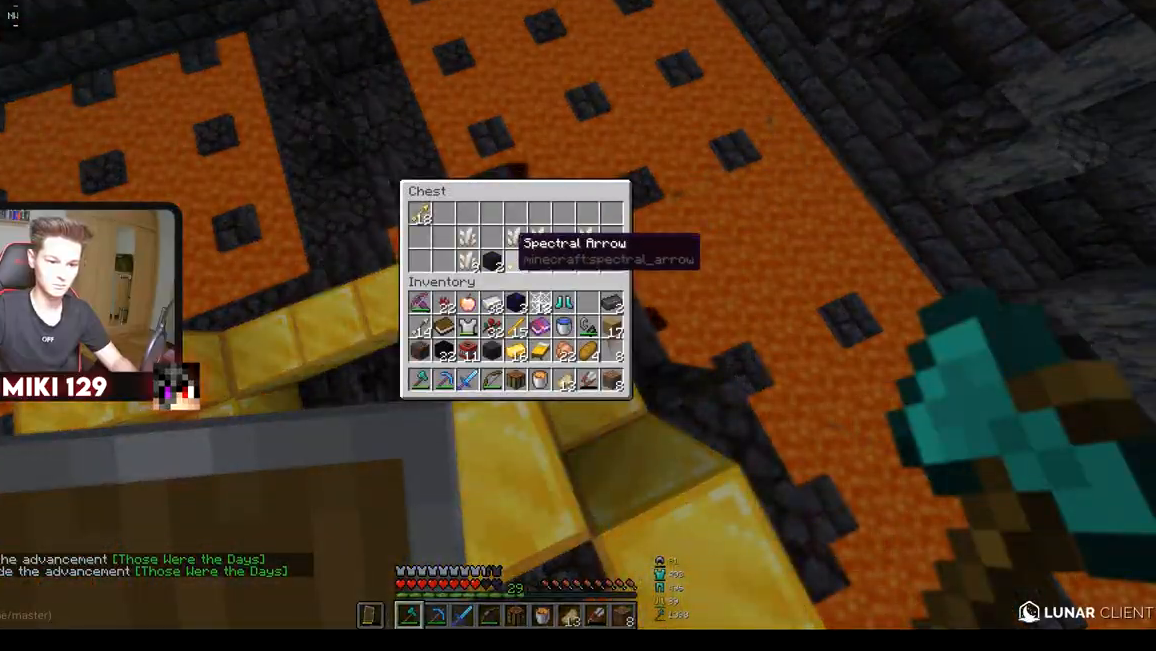
{"keys": [], "mouse": ["left"], "events": [[234, "mouse_left", "down"], [284, "d", "down"], [451, "d", "up"]]}
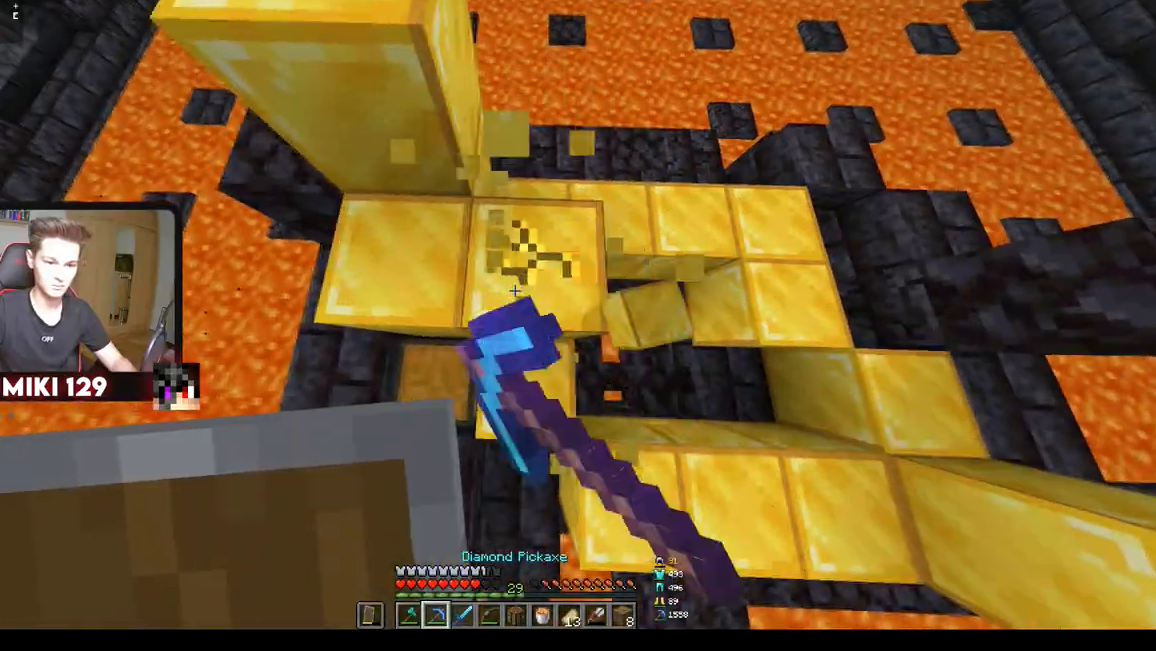
{"keys": ["w"], "mouse": ["left"], "events": [[350, "w", "down"]]}
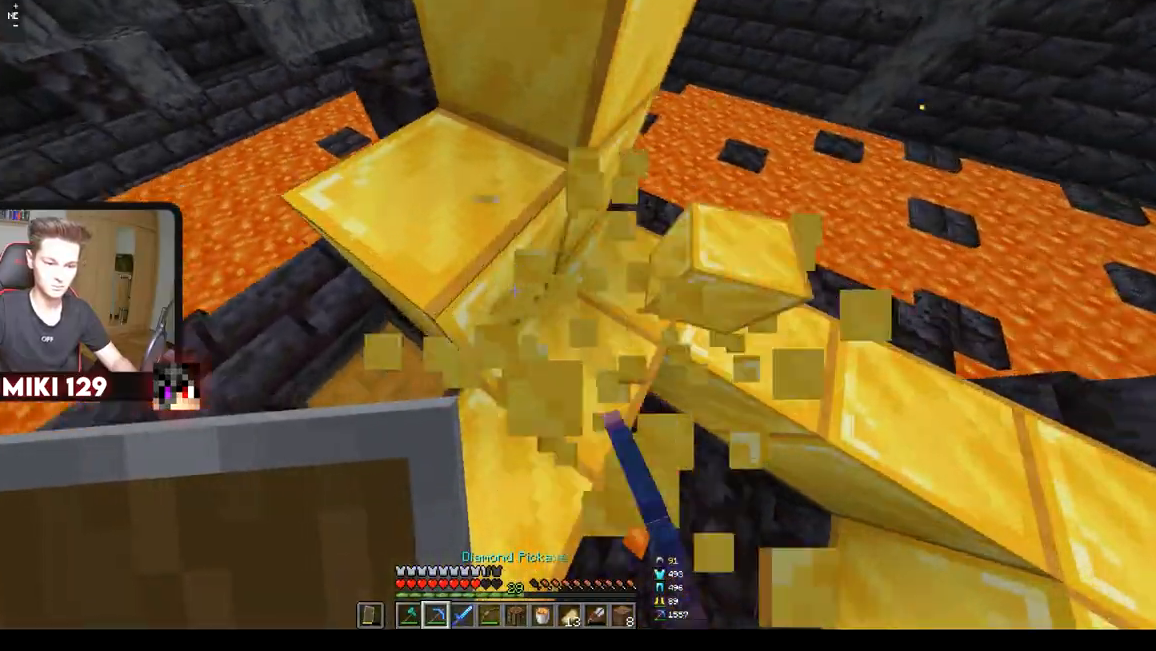
{"keys": ["w"], "mouse": ["left"], "events": [[150, "a", "down"], [434, "a", "up"]]}
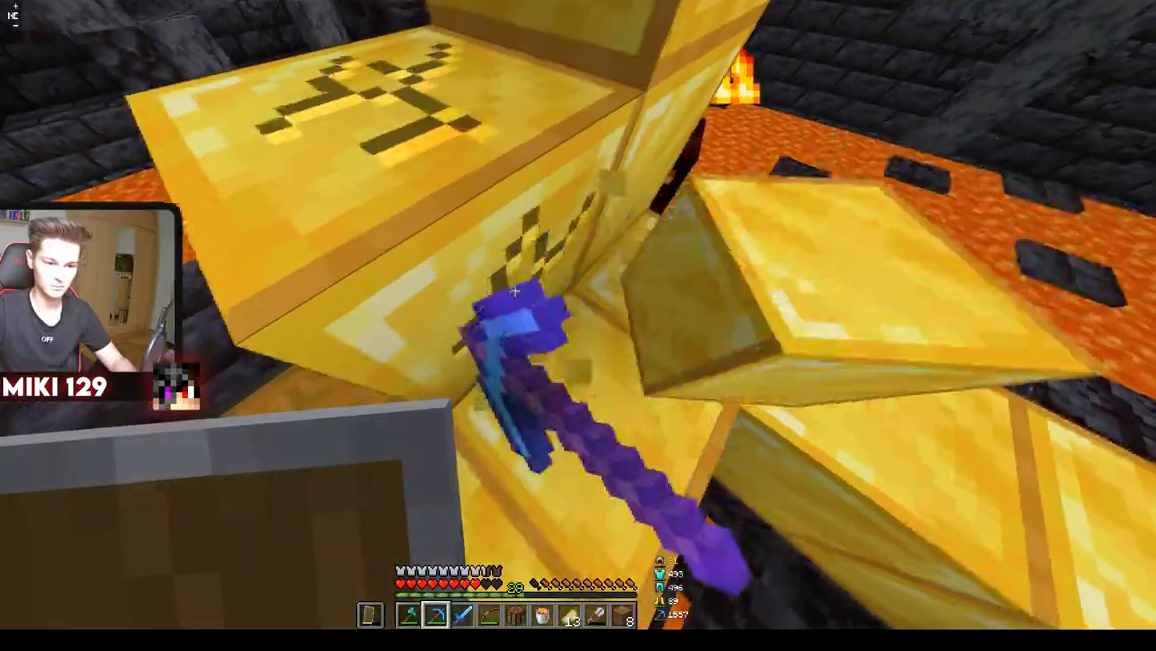
{"keys": ["a"], "mouse": ["right"], "events": [[233, "a", "down"], [383, "mouse_left", "up"], [450, "mouse_right", "down"], [450, "w", "up"]]}
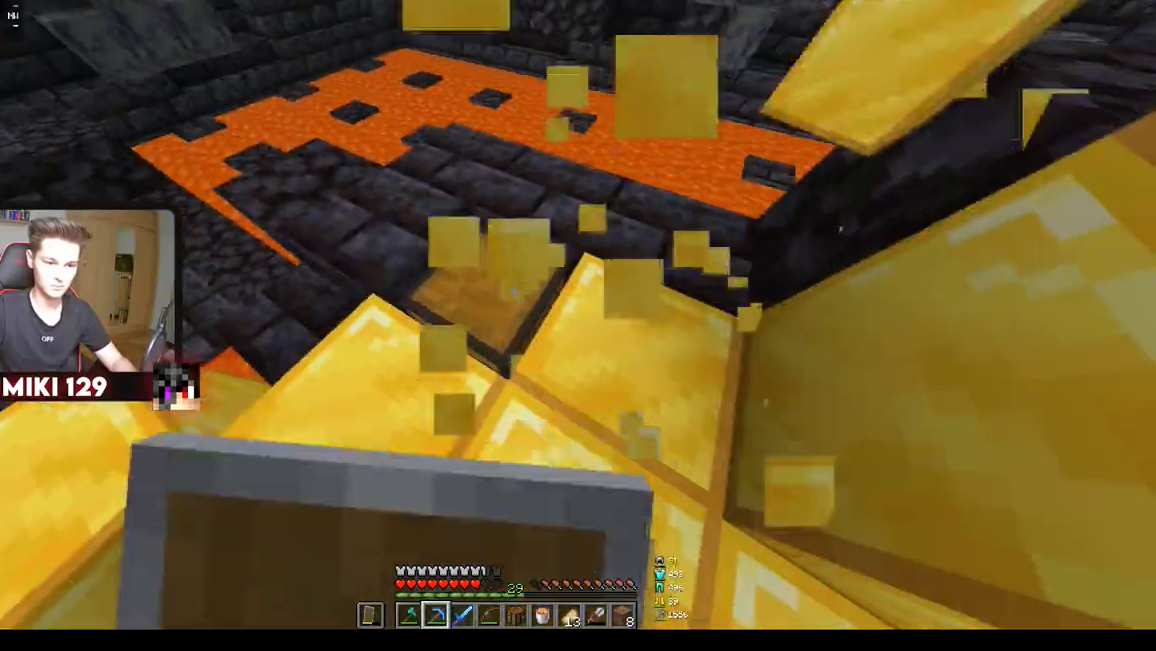
{"keys": [], "mouse": [], "events": [[50, "a", "up"], [184, "mouse_right", "up"]]}
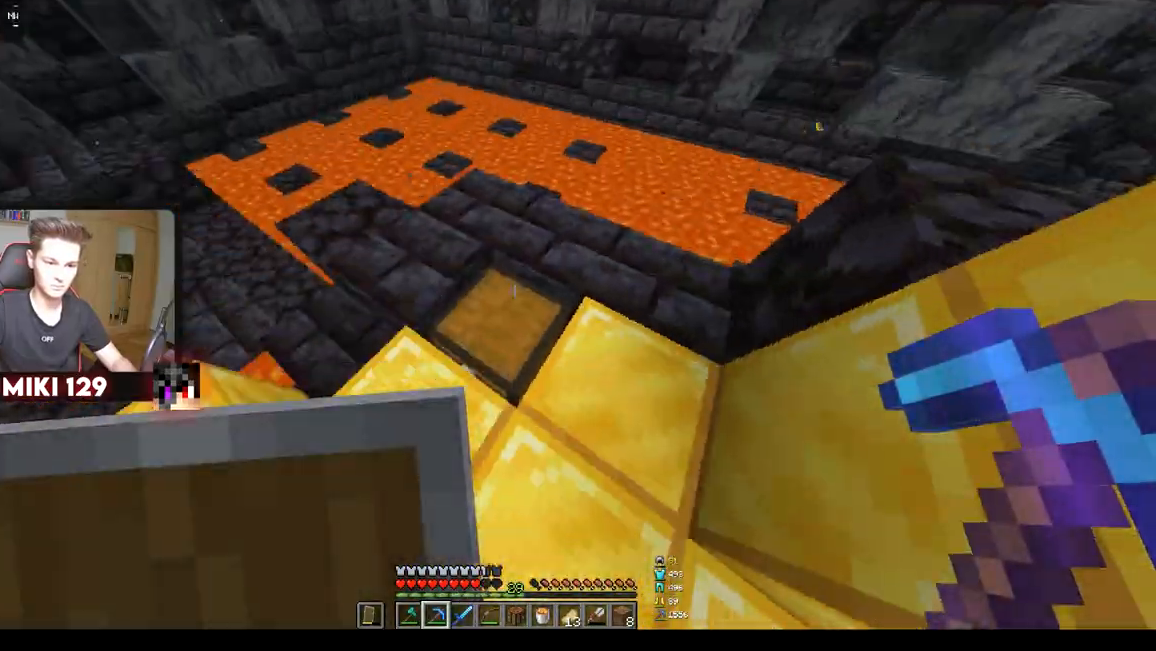
{"keys": [], "mouse": [], "events": [[33, "mouse_right", "down"], [233, "mouse_right", "up"]]}
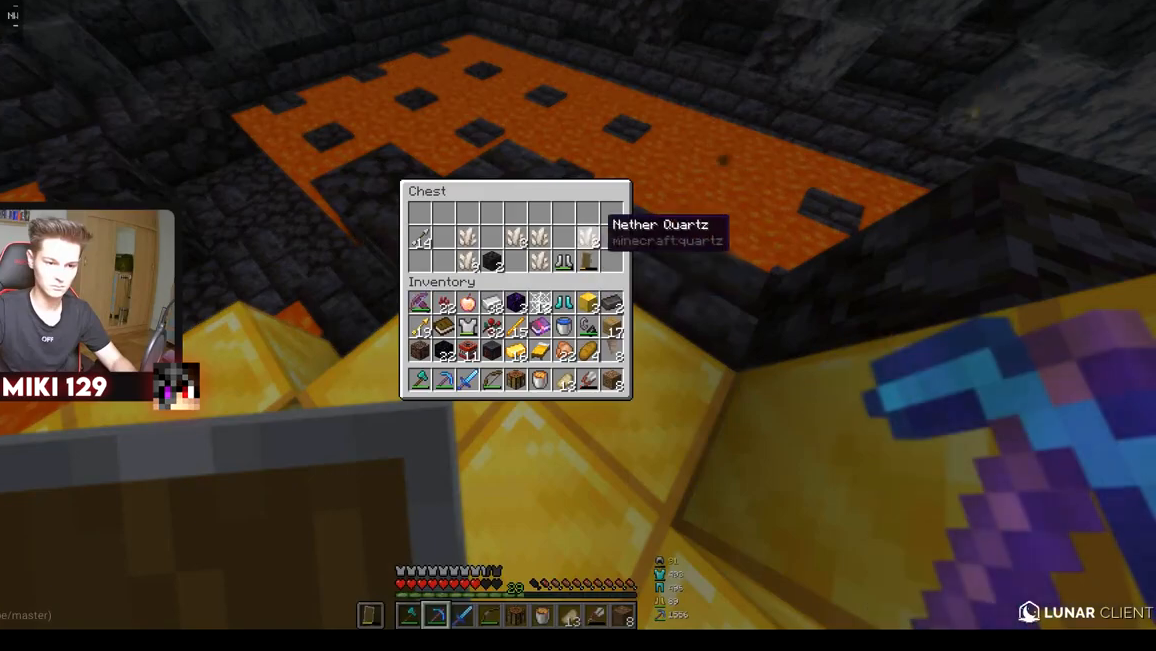
{"keys": [], "mouse": [], "events": []}
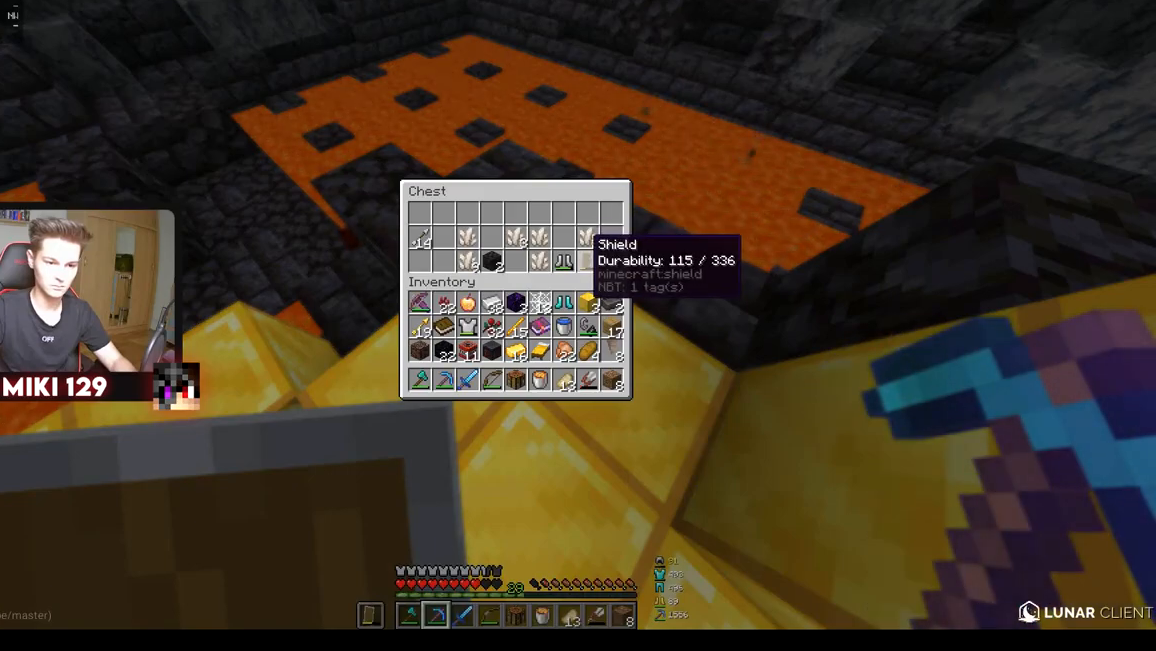
{"keys": [], "mouse": ["right"], "events": [[317, "mouse_right", "down"]]}
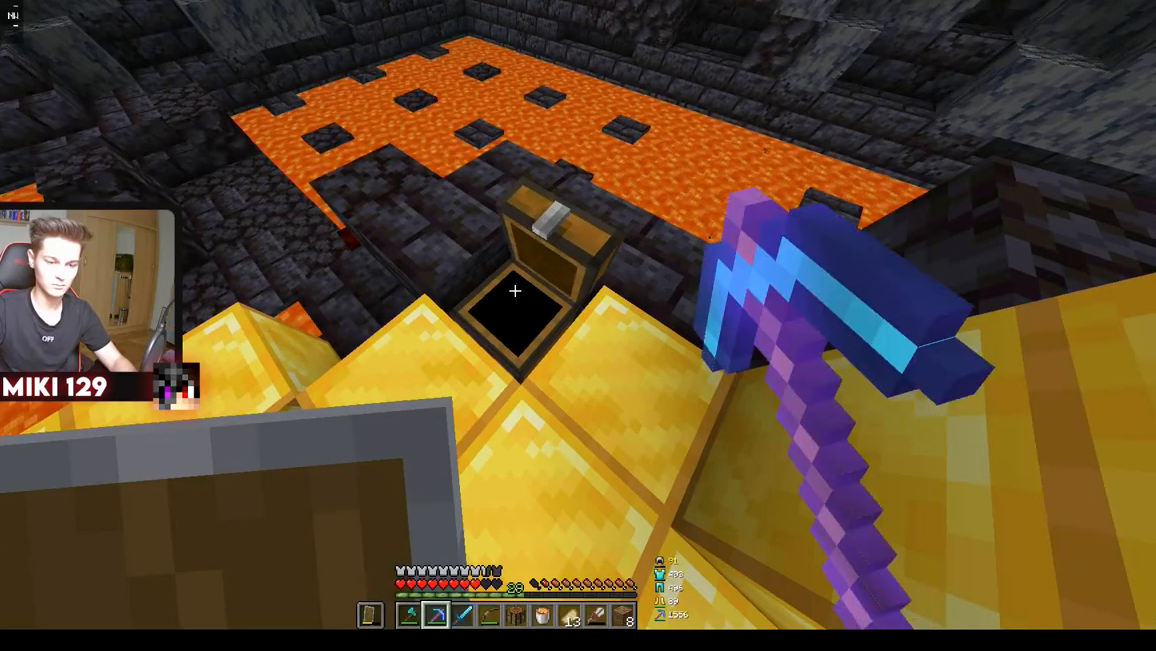
{"keys": [], "mouse": [], "events": [[84, "mouse_right", "up"]]}
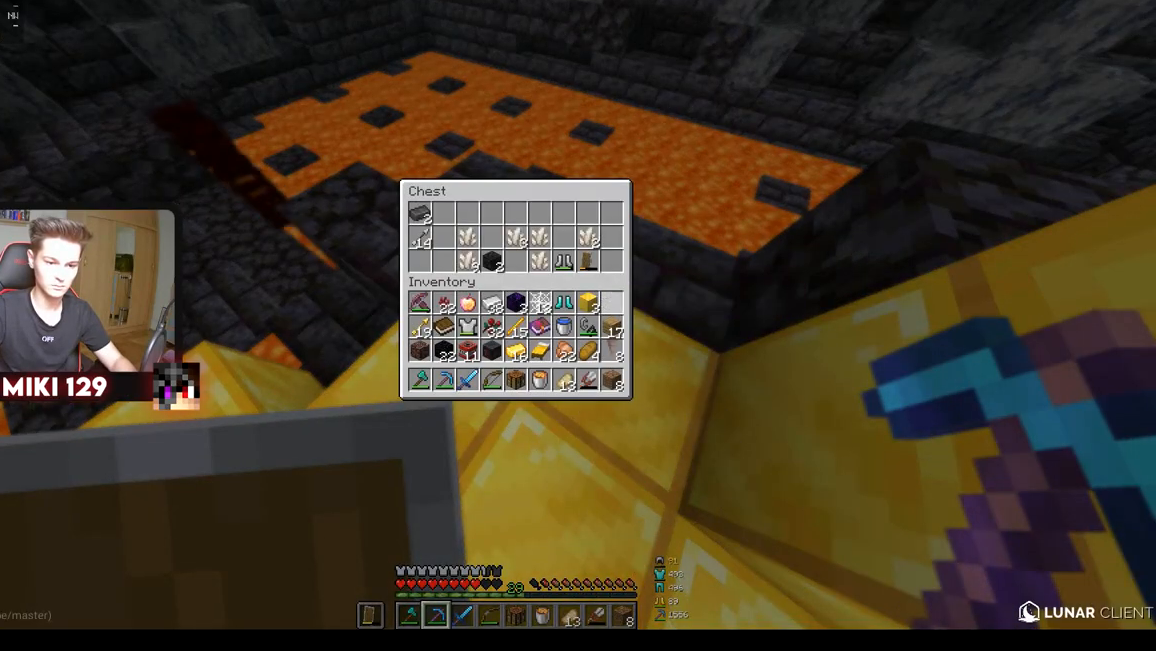
{"keys": [], "mouse": [], "events": []}
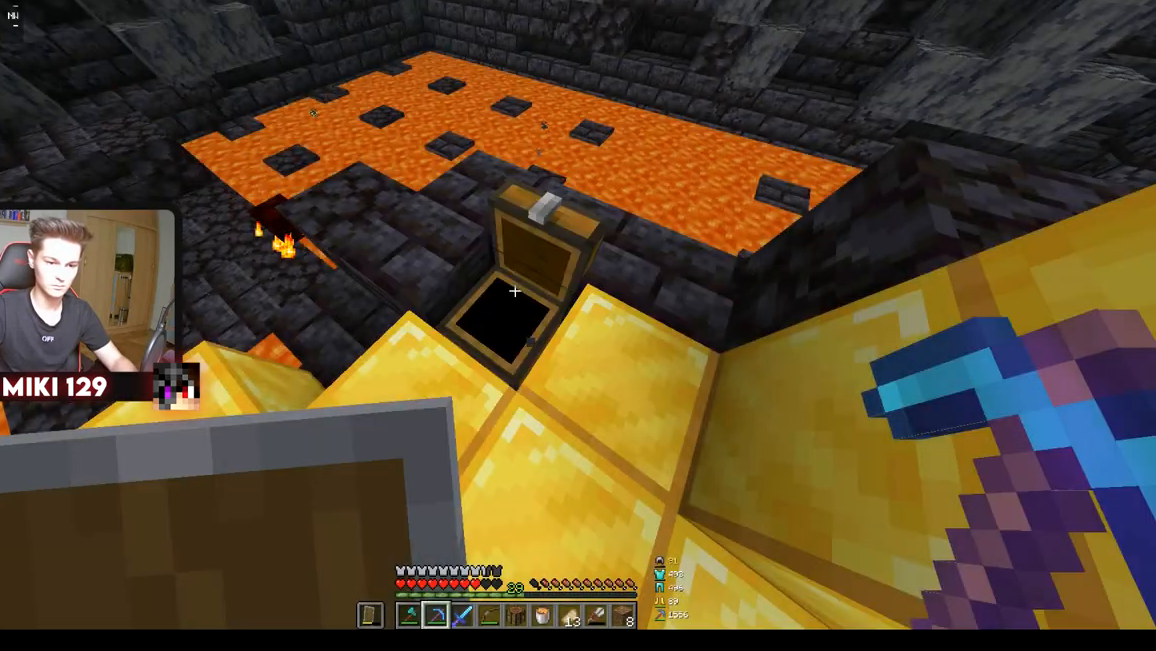
{"keys": [], "mouse": [], "events": []}
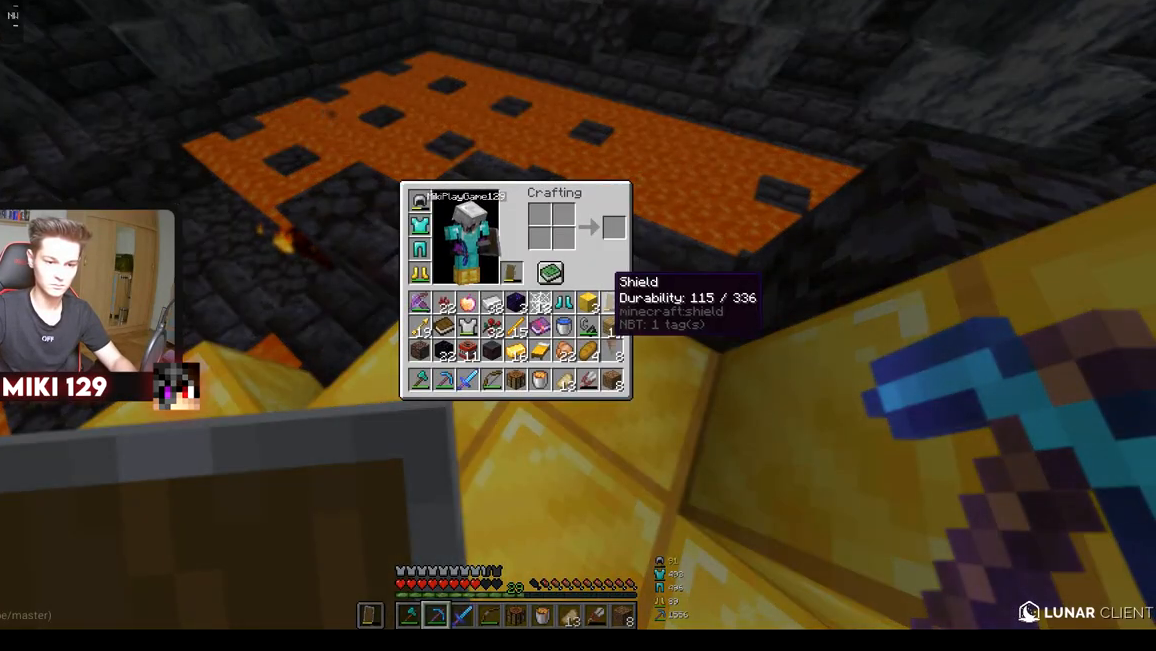
{"keys": [], "mouse": [], "events": []}
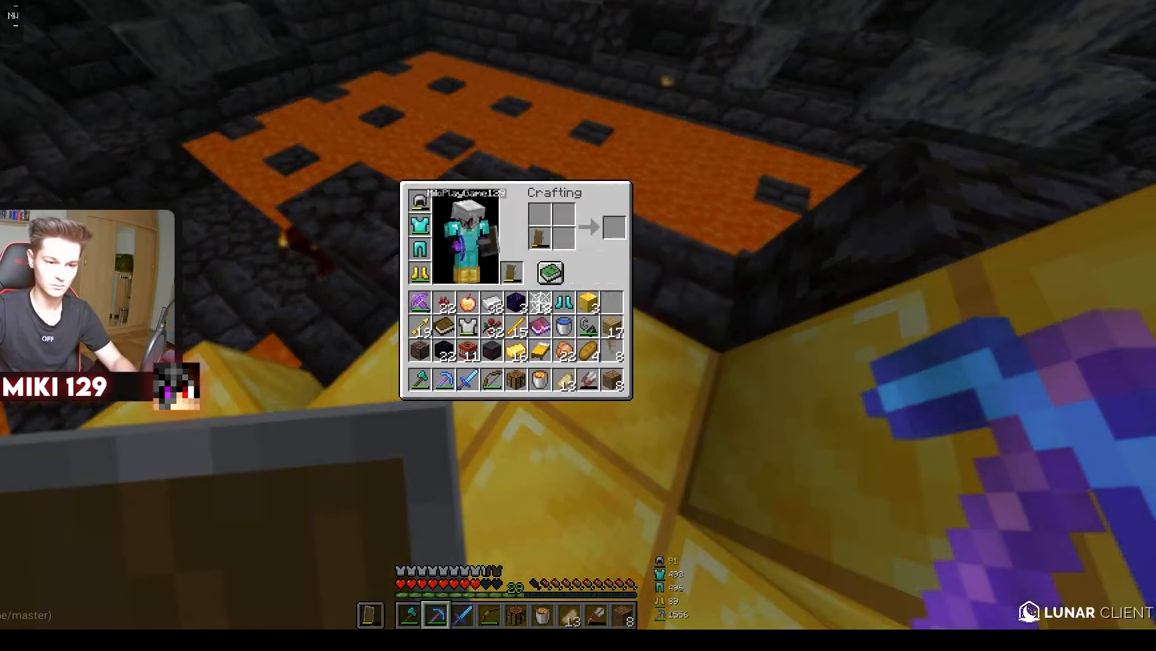
{"keys": [], "mouse": [], "events": []}
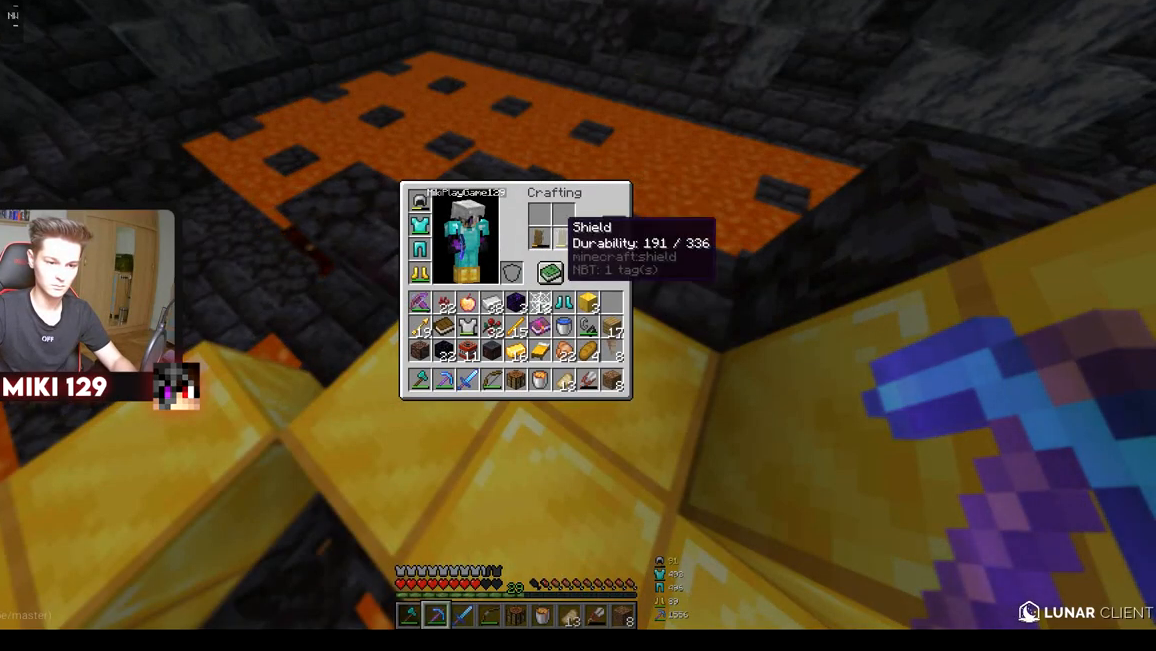
{"keys": [], "mouse": [], "events": []}
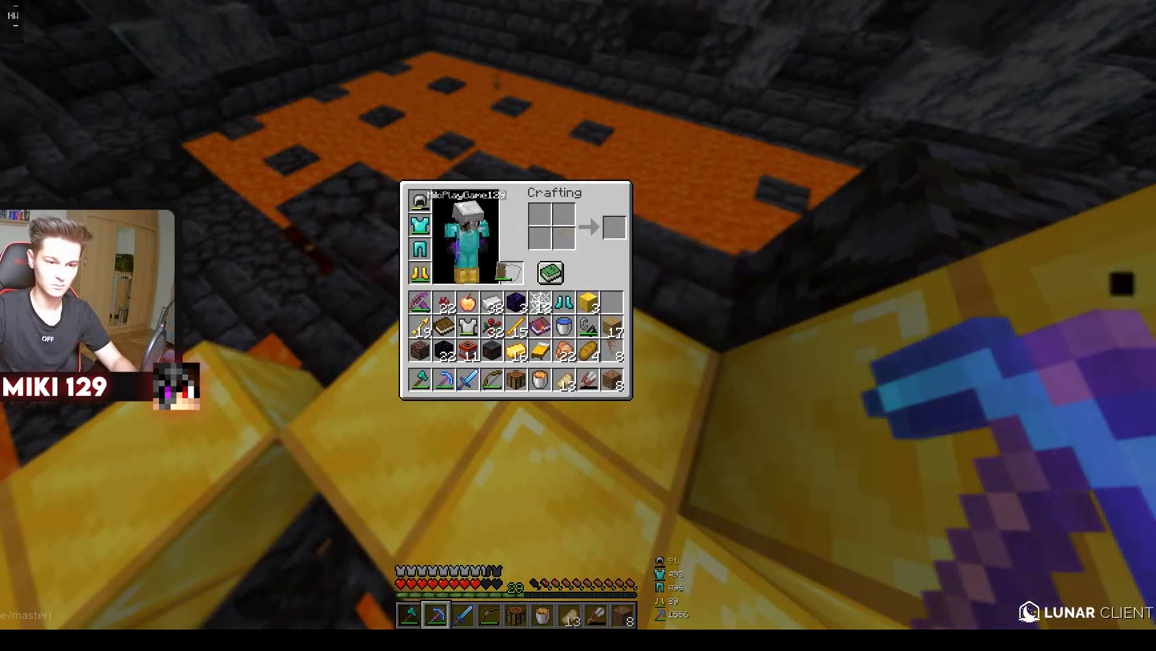
{"keys": [], "mouse": [], "events": []}
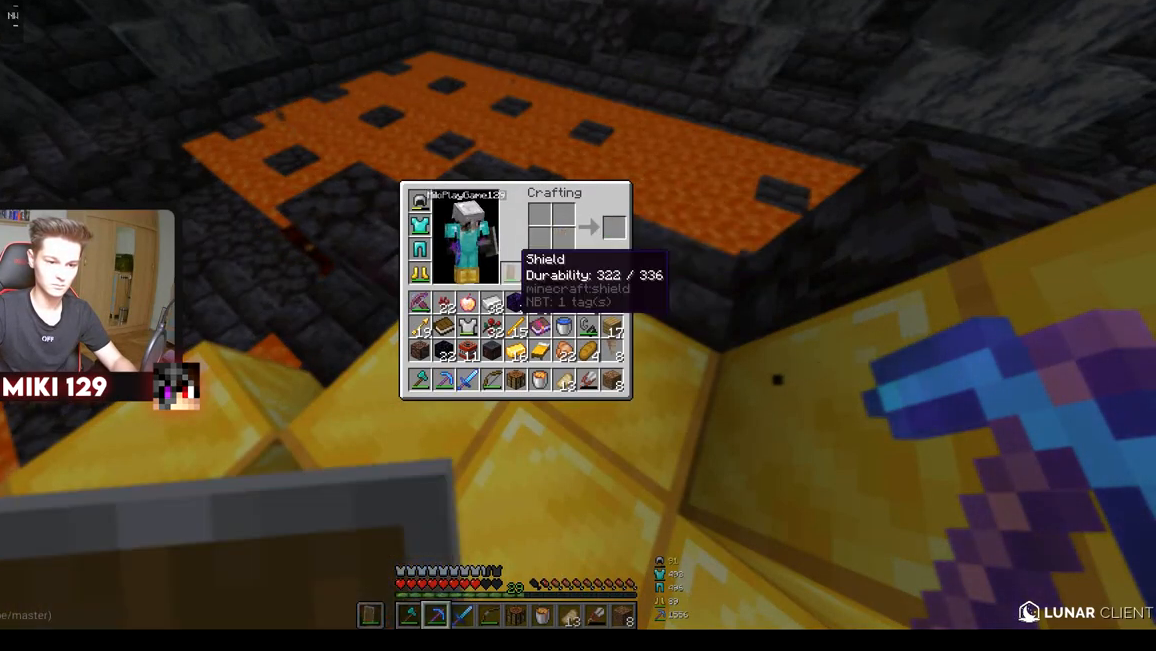
{"keys": [], "mouse": [], "events": [[150, "mouse_right", "down"], [317, "mouse_right", "up"]]}
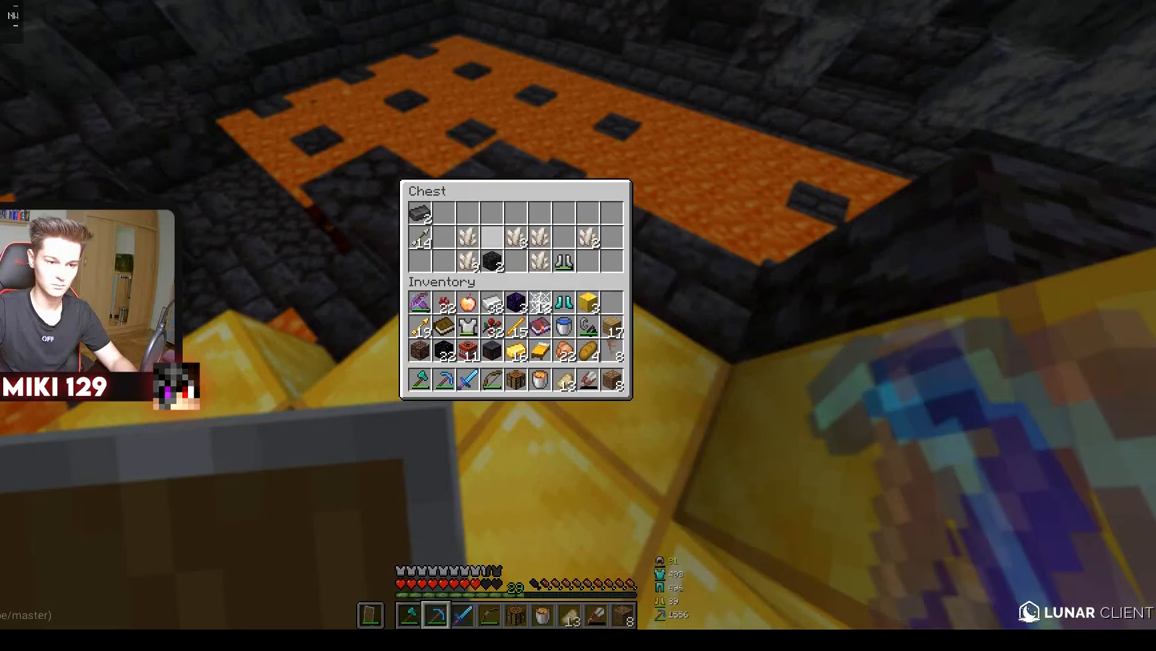
{"keys": [], "mouse": [], "events": []}
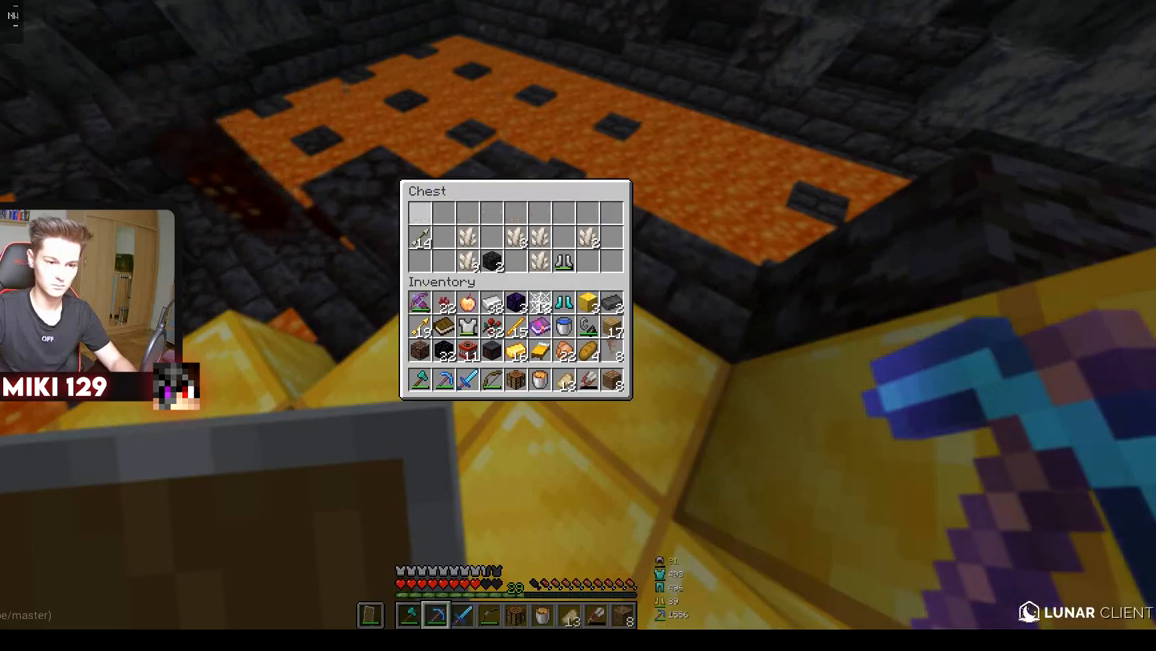
{"keys": [], "mouse": [], "events": []}
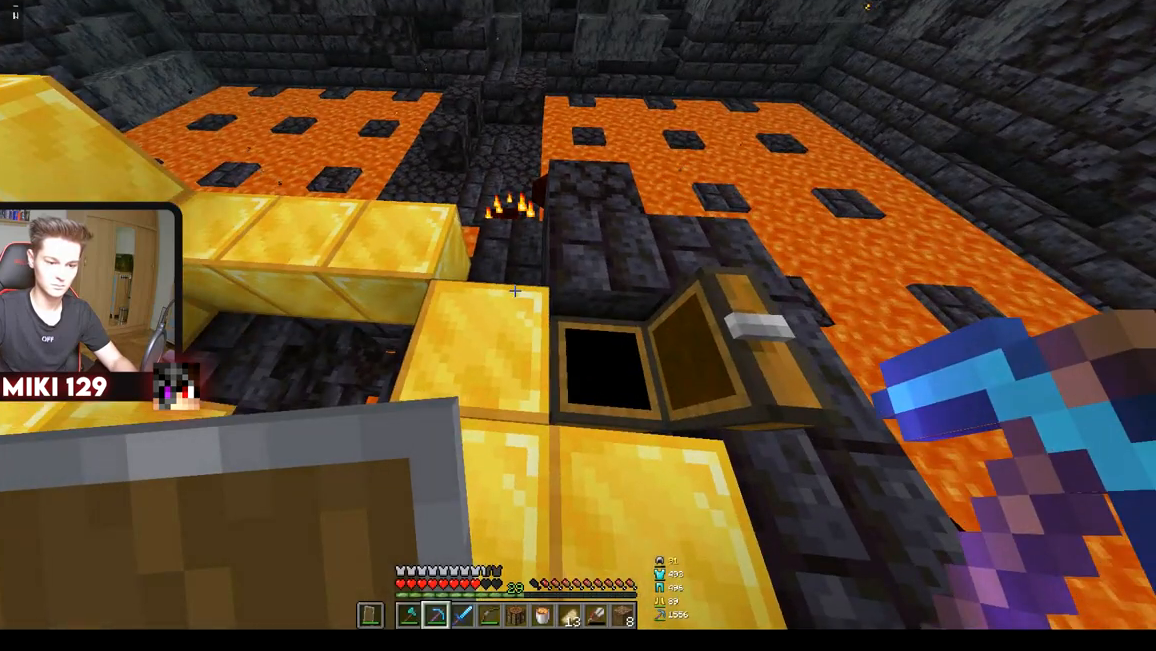
{"keys": [], "mouse": [], "events": []}
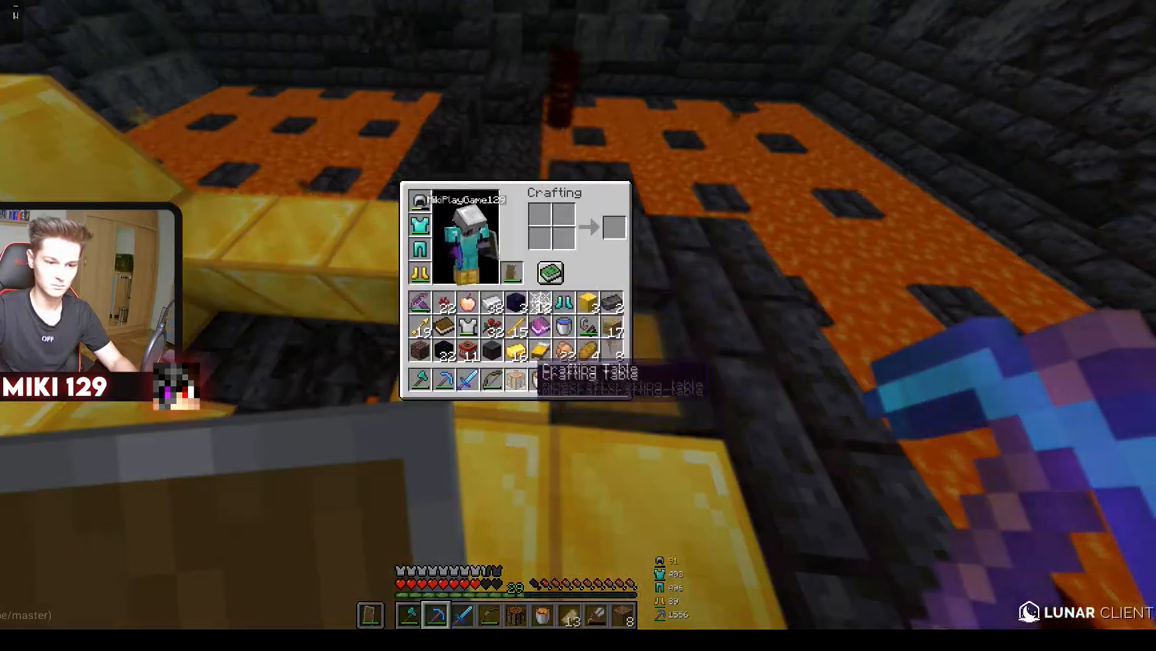
{"keys": [], "mouse": [], "events": []}